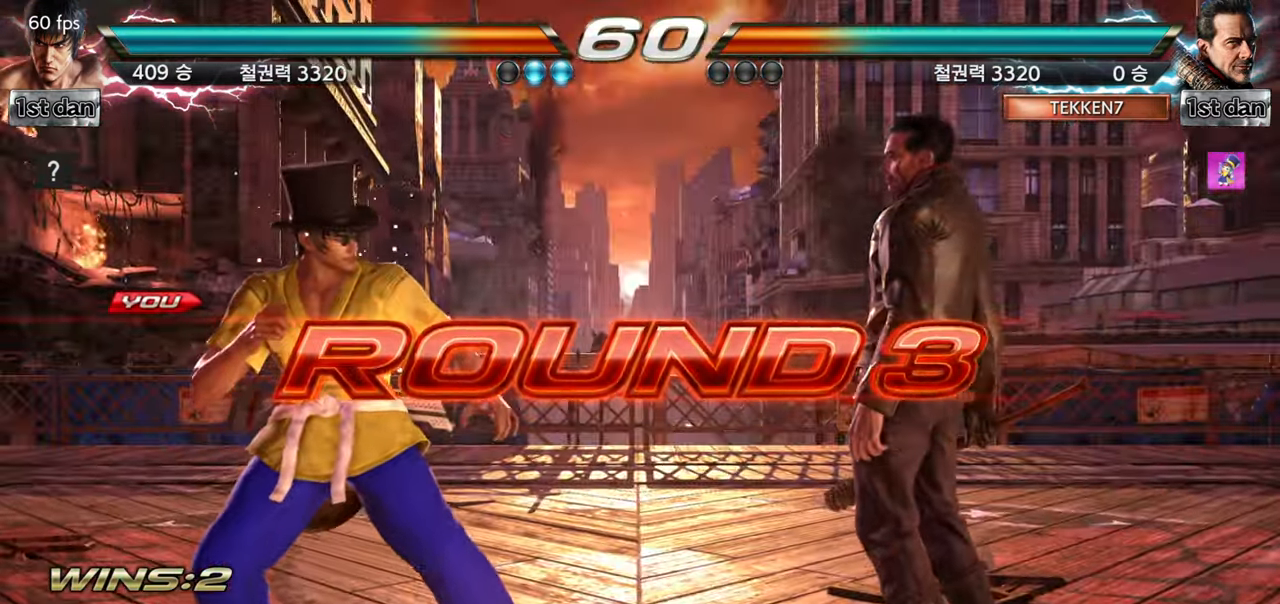
Gameplay with a controller (arcade stick); each line is a JSON object with the inputs held at the frame after it. "events" lists button and stick changes between this image and that frame as [ms after this image, input, new state], when the widget could be followed in between. Not read: L3 R3.
{"buttons": [], "left_stick": "center", "events": [[34, "left_stick", "right"], [117, "left_stick", "center"], [267, "left_stick", "down"], [384, "left_stick", "right"], [468, "left_stick", "center"]]}
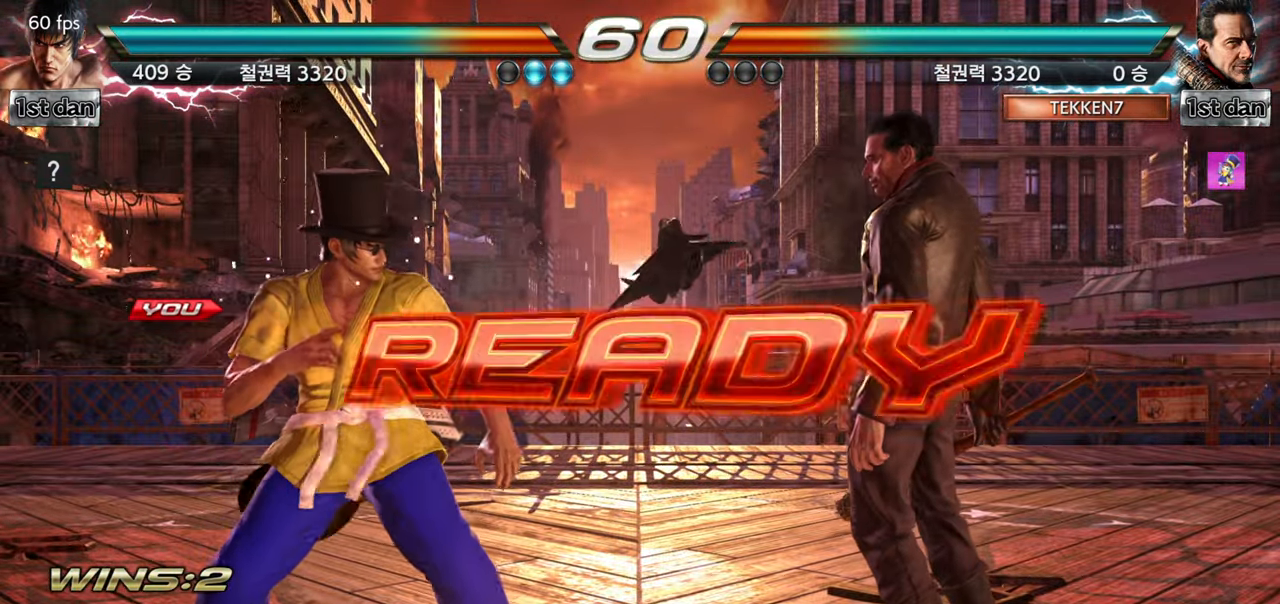
{"buttons": [], "left_stick": "center", "events": [[117, "left_stick", "down"], [183, "left_stick", "center"]]}
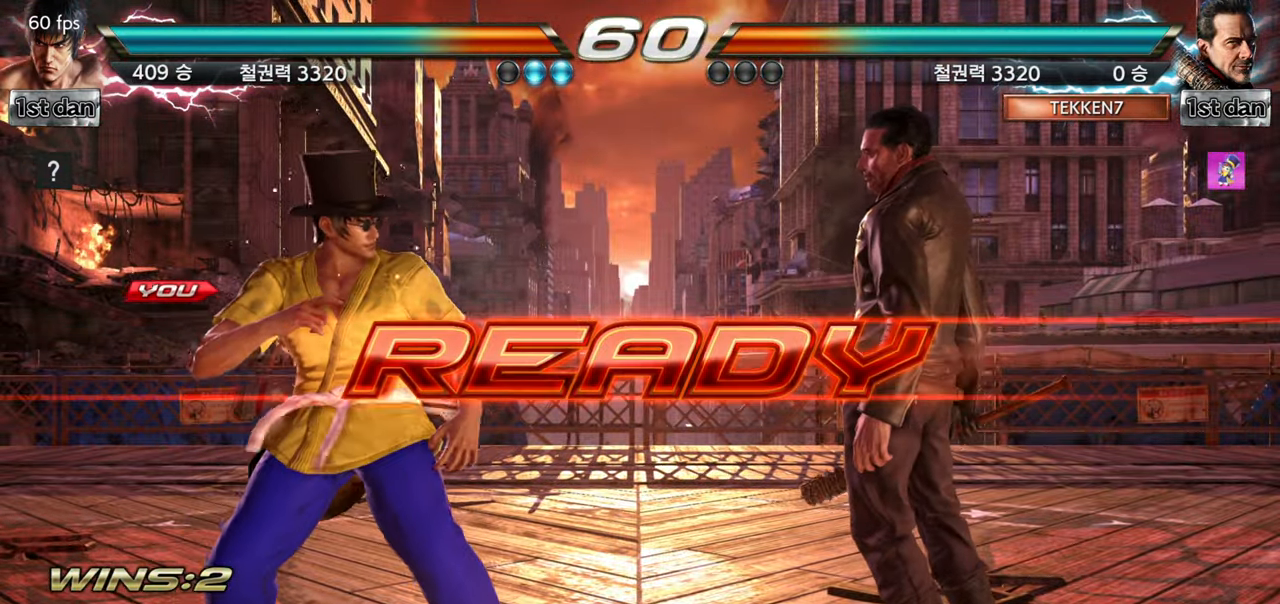
{"buttons": [], "left_stick": "center", "events": []}
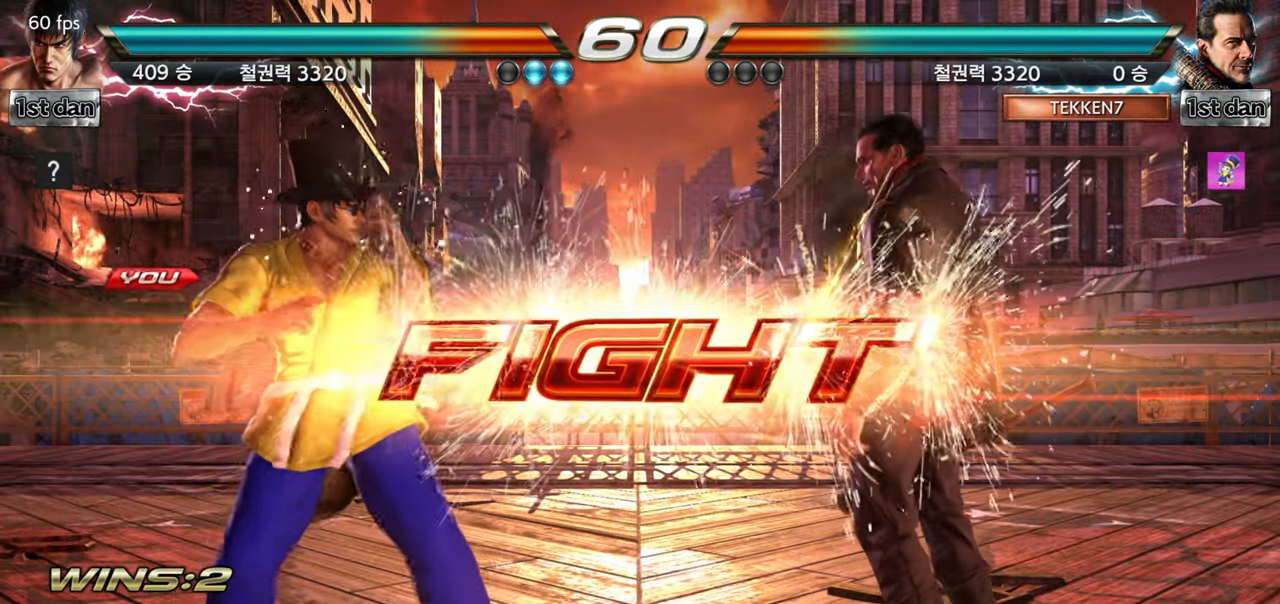
{"buttons": [], "left_stick": "center", "events": [[183, "left_stick", "down"], [267, "TRIANGLE", "down"], [367, "CROSS", "down"], [367, "TRIANGLE", "up"], [367, "left_stick", "center"], [434, "CROSS", "up"]]}
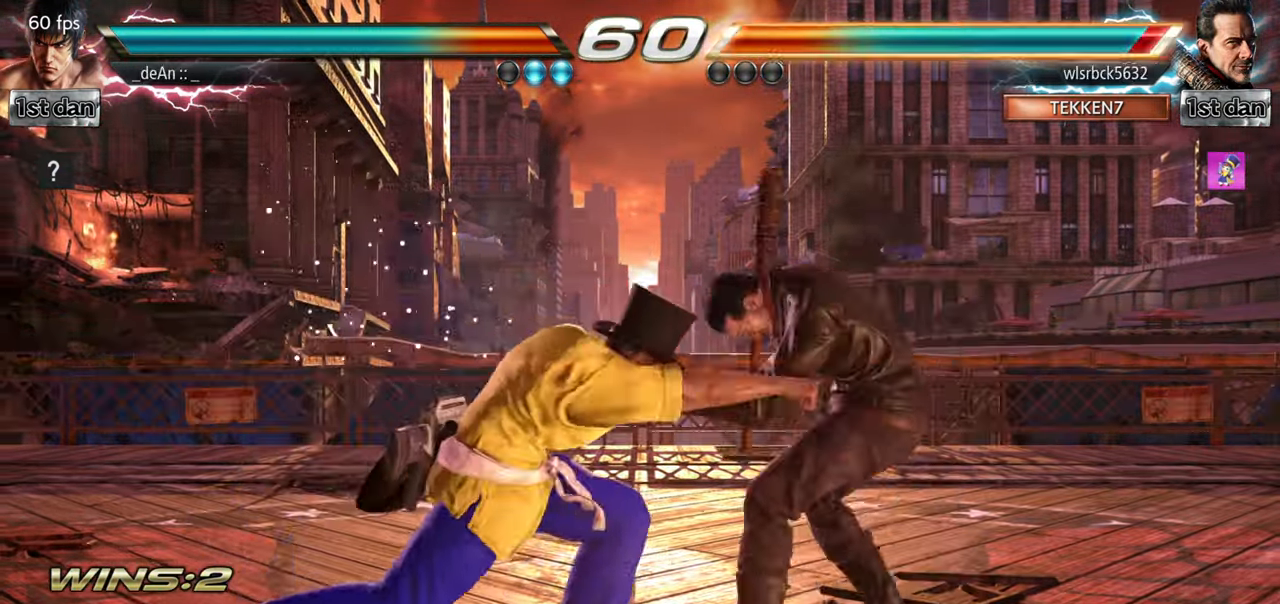
{"buttons": [], "left_stick": "center", "events": []}
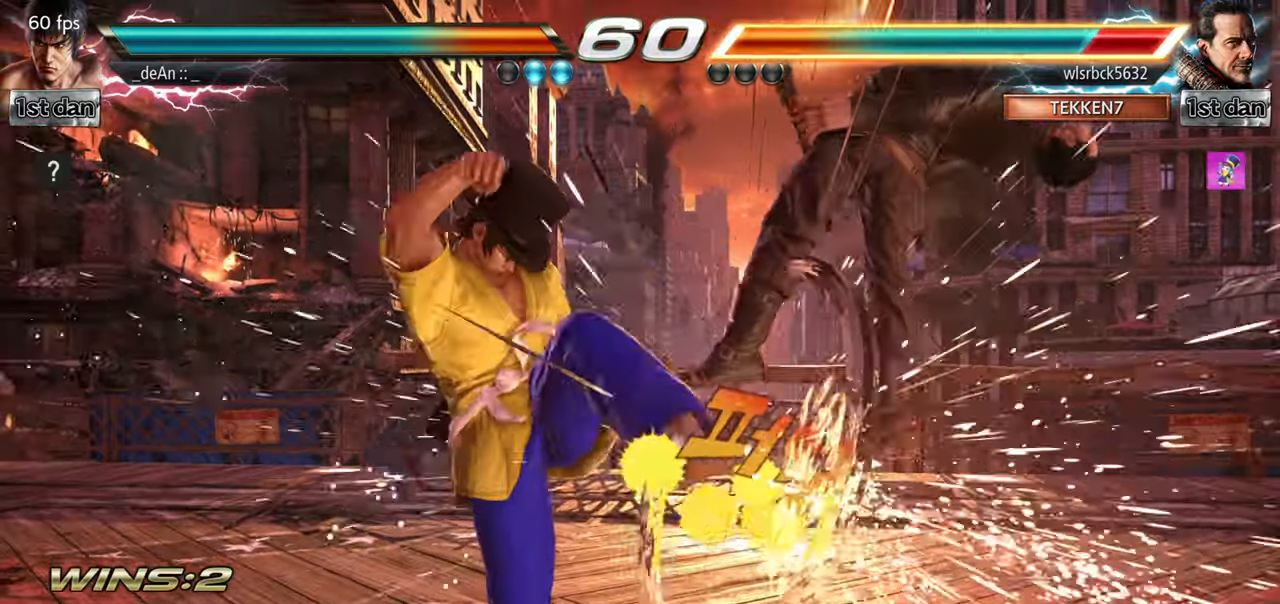
{"buttons": ["CROSS"], "left_stick": "up", "events": [[317, "CIRCLE", "down"], [367, "left_stick", "up"], [451, "CIRCLE", "up"], [467, "CROSS", "down"]]}
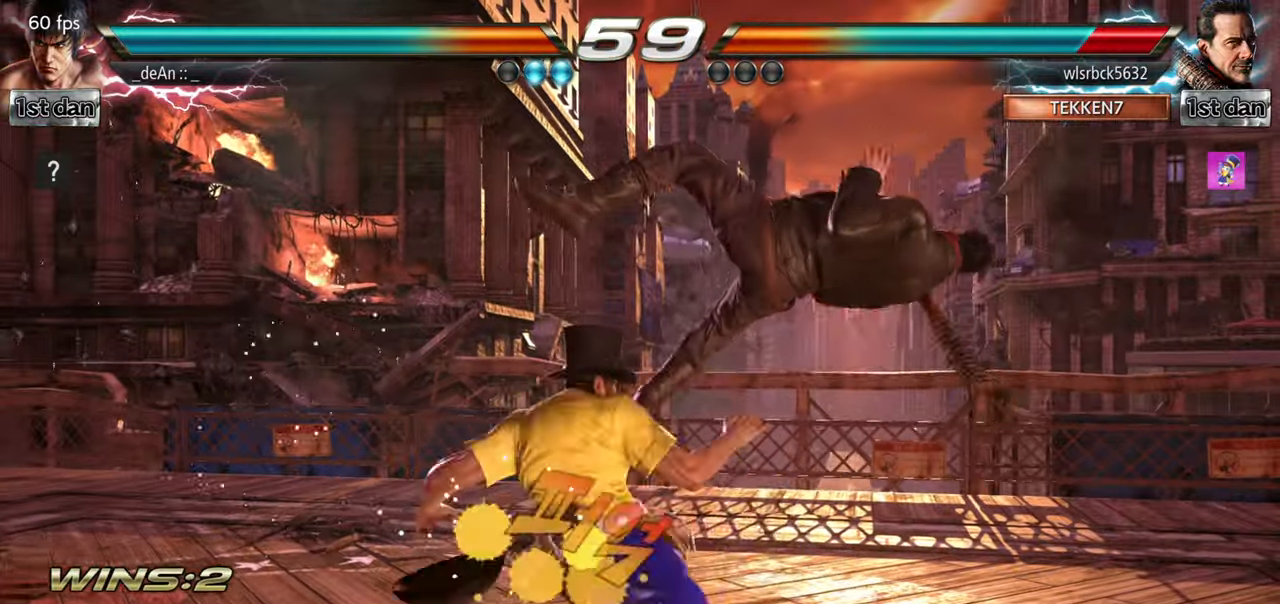
{"buttons": [], "left_stick": "left", "events": [[50, "left_stick", "center"], [133, "CROSS", "up"], [367, "left_stick", "left"]]}
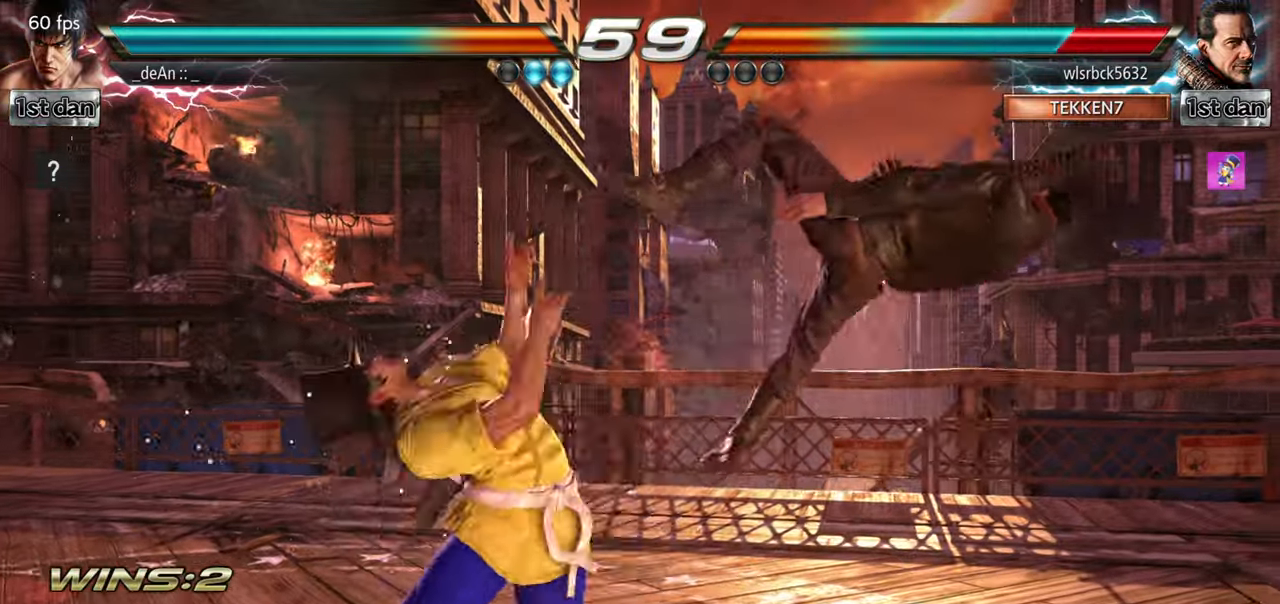
{"buttons": ["TRIANGLE"], "left_stick": "left", "events": [[451, "TRIANGLE", "down"]]}
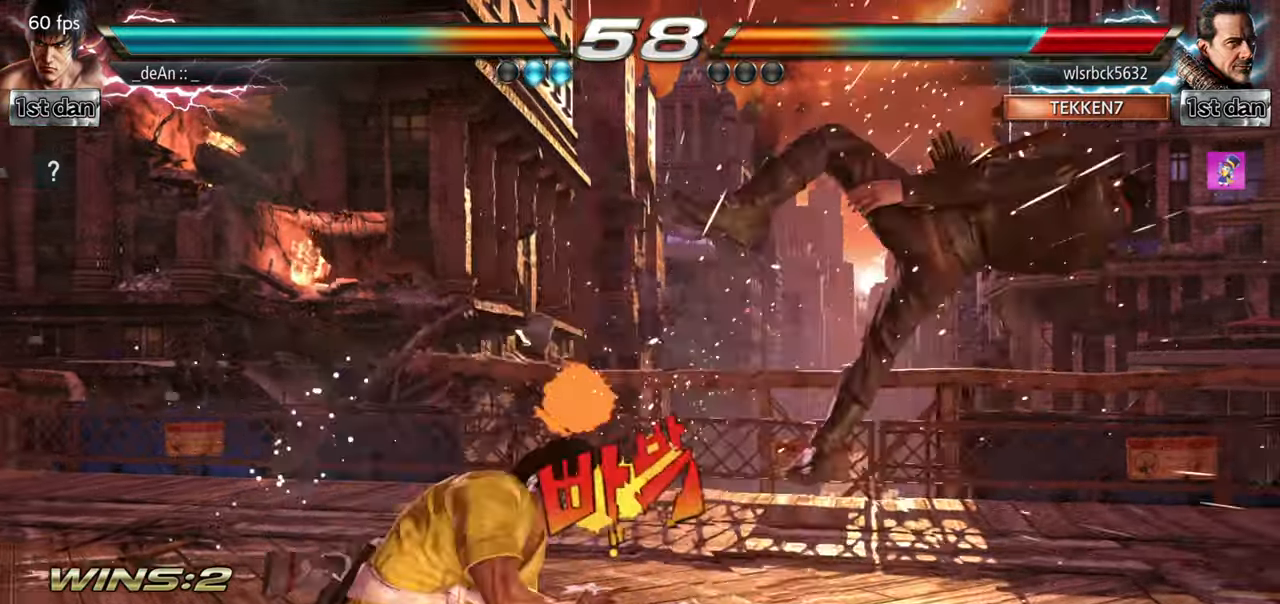
{"buttons": [], "left_stick": "left", "events": [[133, "TRIANGLE", "up"]]}
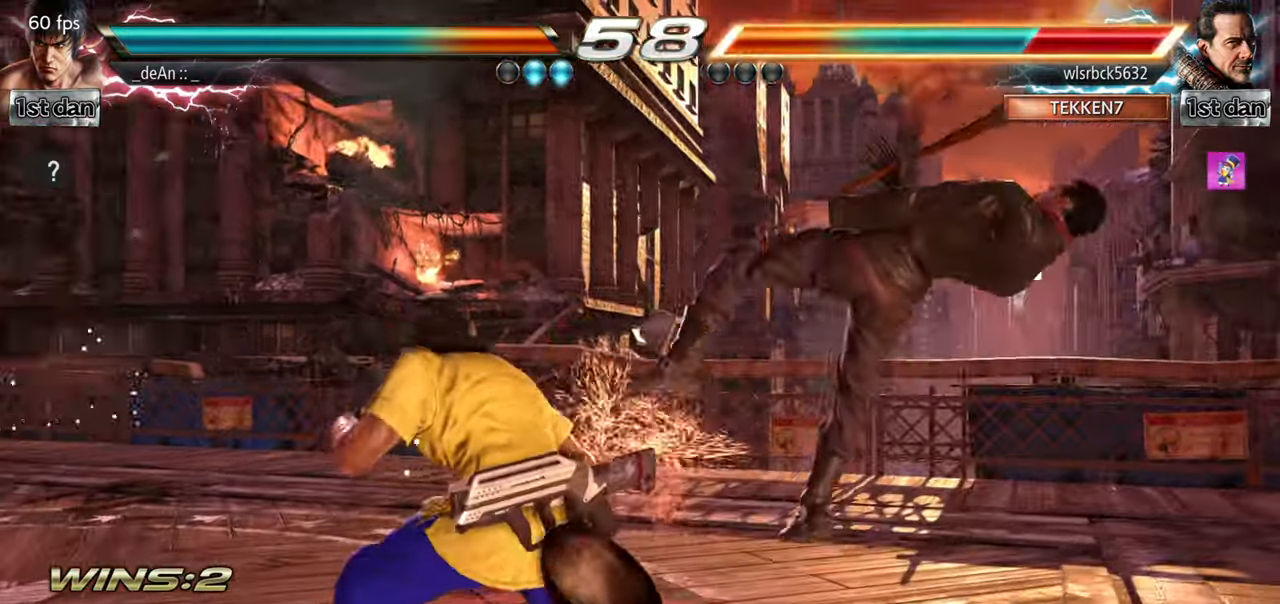
{"buttons": [], "left_stick": "center", "events": [[134, "TRIANGLE", "down"], [234, "TRIANGLE", "up"], [284, "SQUARE", "down"], [384, "SQUARE", "up"], [451, "left_stick", "center"]]}
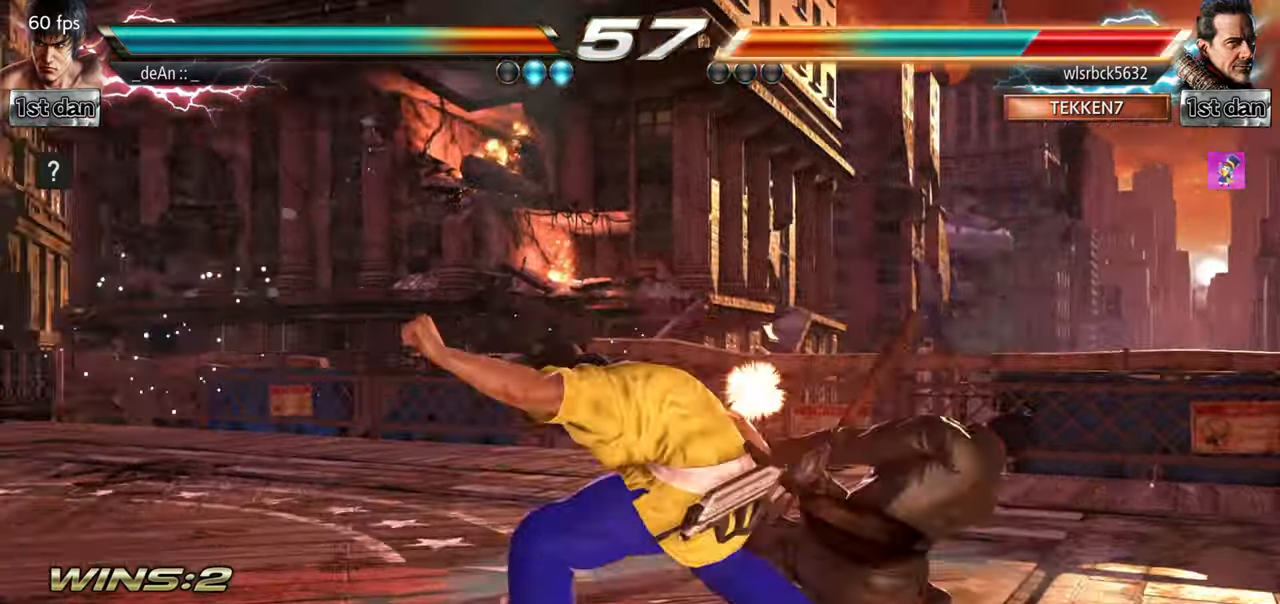
{"buttons": [], "left_stick": "center", "events": [[133, "SQUARE", "down"], [267, "SQUARE", "up"]]}
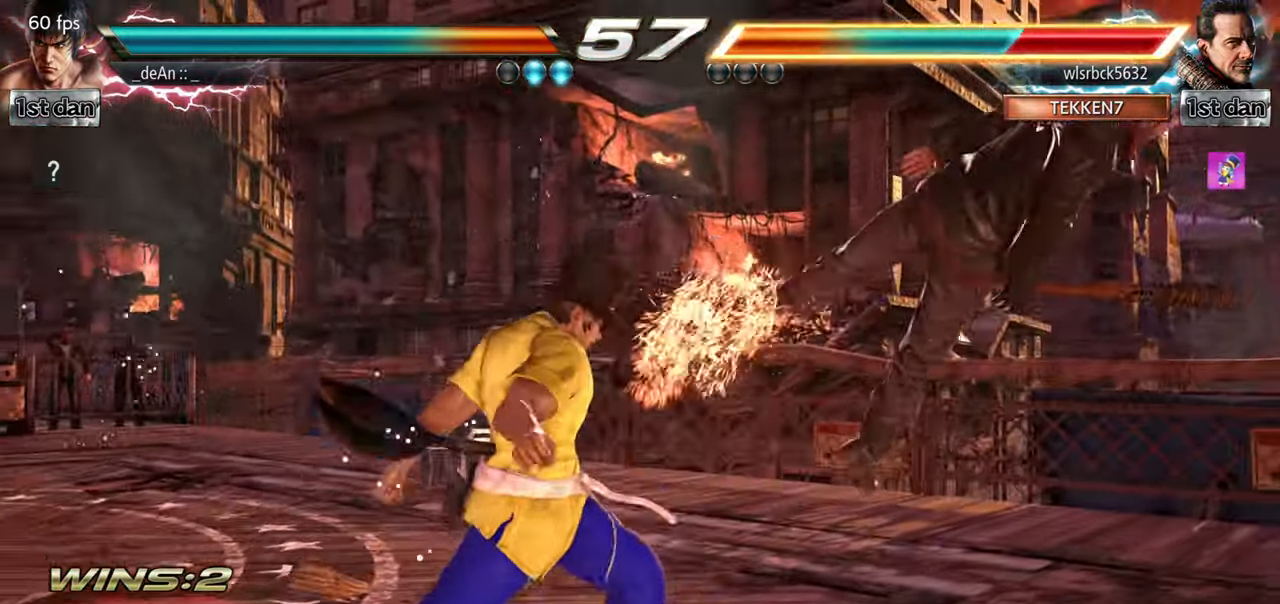
{"buttons": [], "left_stick": "right", "events": [[150, "left_stick", "right"], [200, "left_stick", "center"], [284, "left_stick", "right"]]}
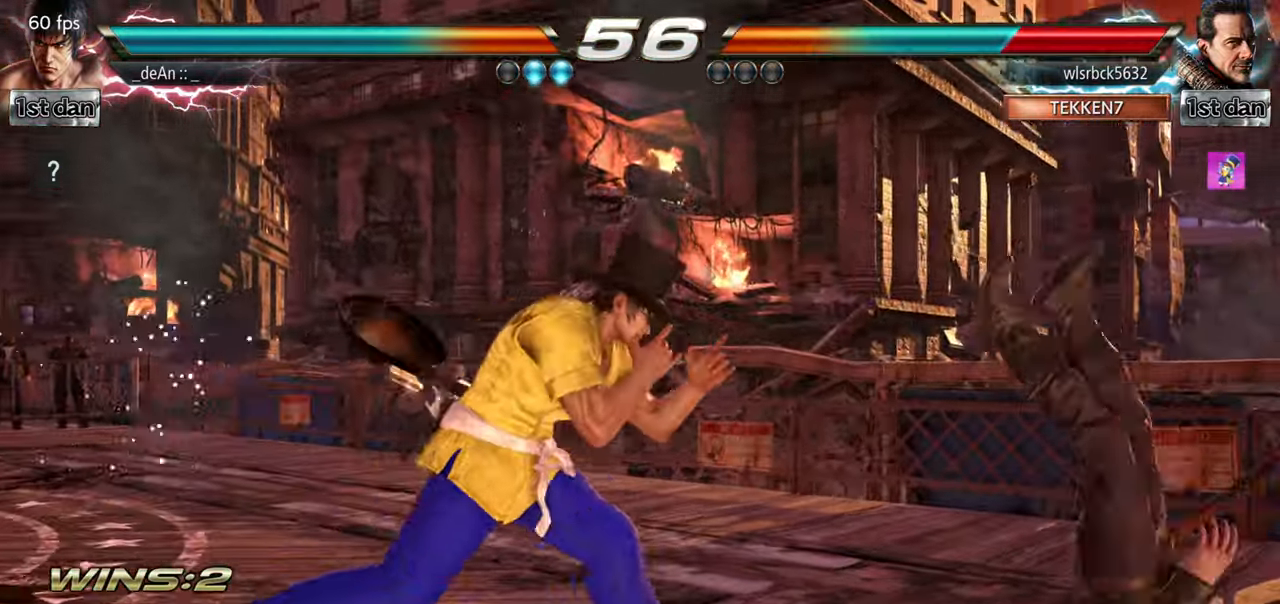
{"buttons": [], "left_stick": "center", "events": [[150, "left_stick", "down"], [183, "TRIANGLE", "down"], [283, "TRIANGLE", "up"], [300, "CROSS", "down"], [300, "left_stick", "center"], [350, "CROSS", "up"]]}
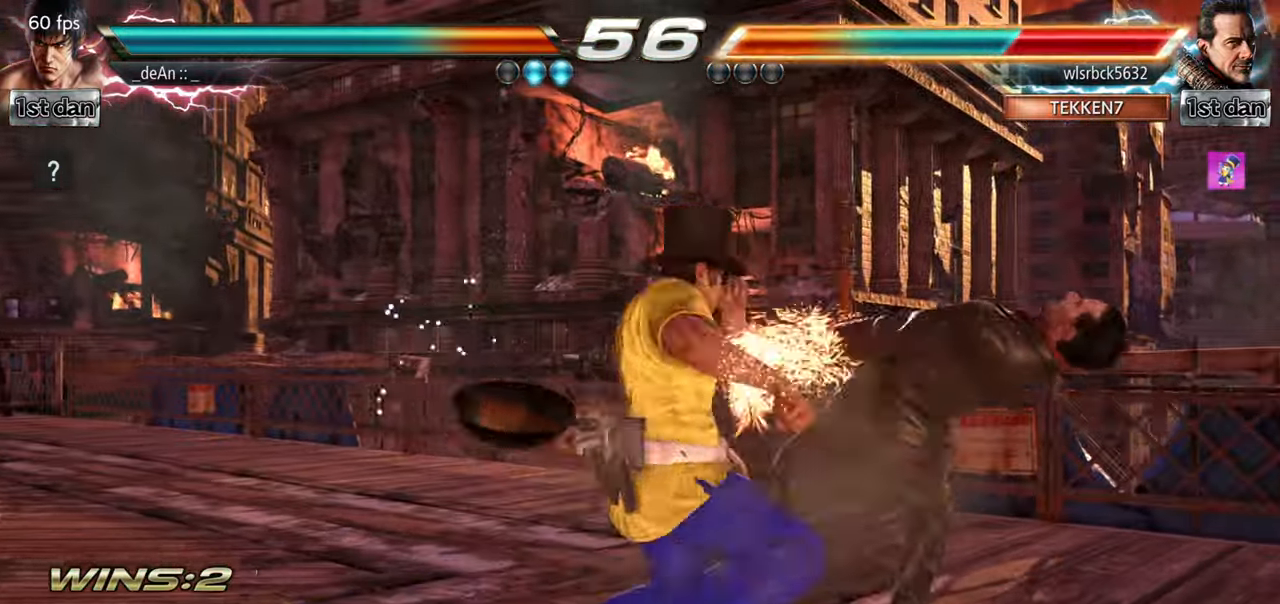
{"buttons": [], "left_stick": "center", "events": [[200, "CROSS", "down"], [384, "CROSS", "up"]]}
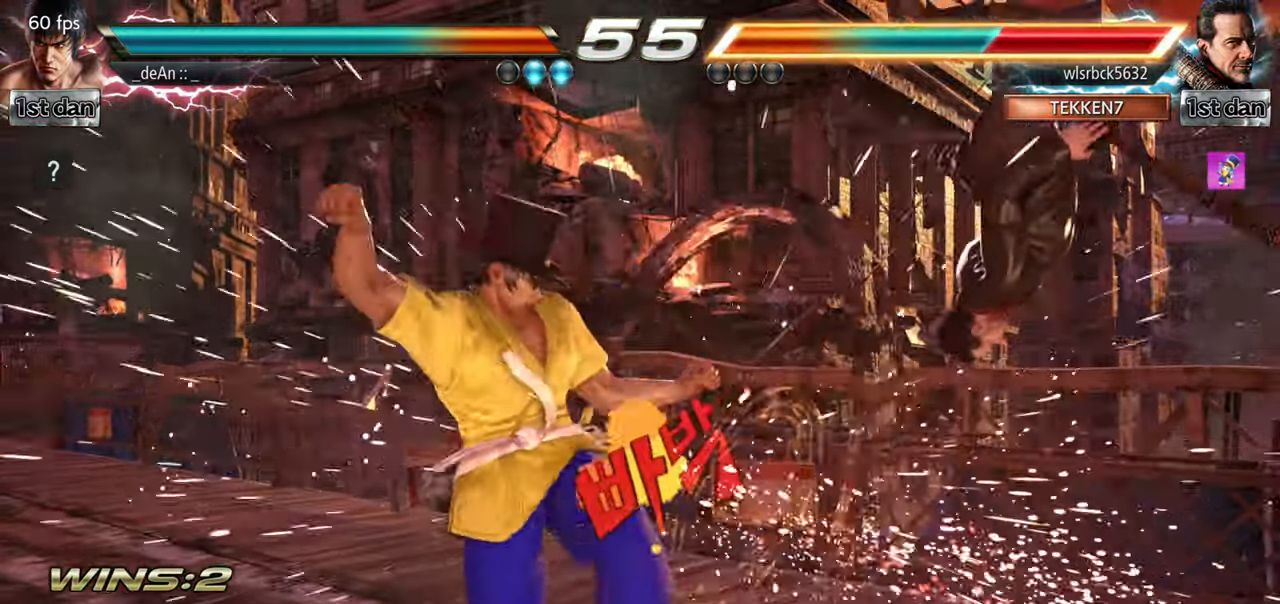
{"buttons": [], "left_stick": "center", "events": [[150, "left_stick", "right"], [200, "left_stick", "center"], [334, "left_stick", "right"], [500, "left_stick", "center"]]}
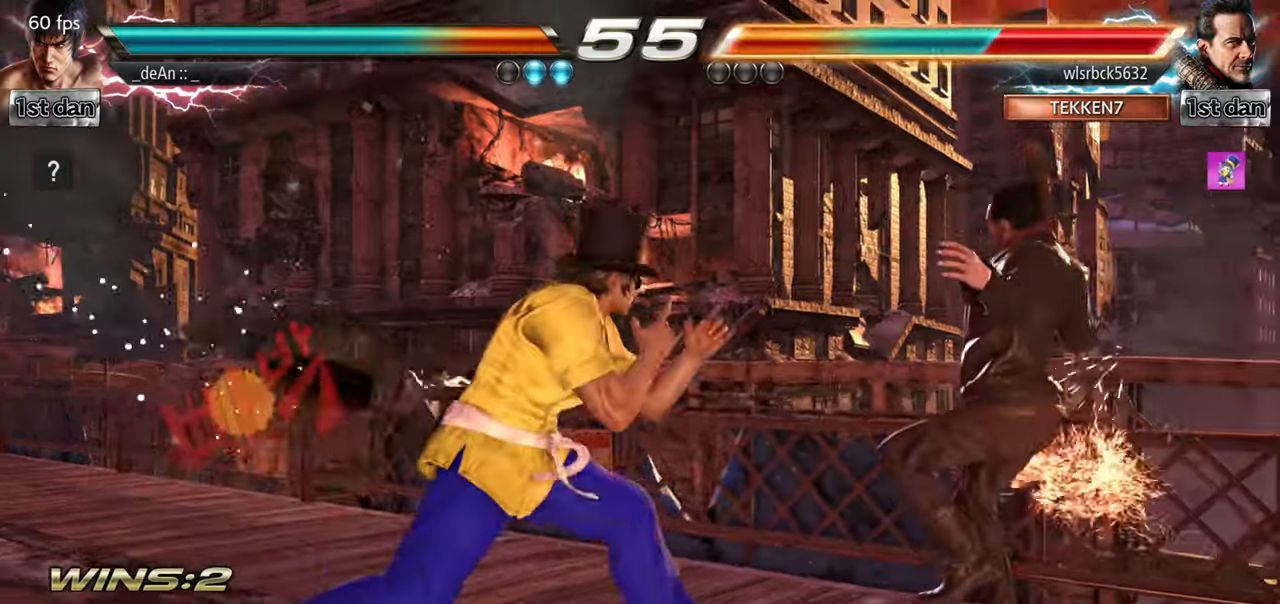
{"buttons": ["CIRCLE"], "left_stick": "center", "events": [[34, "left_stick", "left"], [50, "TRIANGLE", "down"], [167, "TRIANGLE", "up"], [201, "CROSS", "down"], [267, "CROSS", "up"], [334, "left_stick", "center"], [501, "CIRCLE", "down"]]}
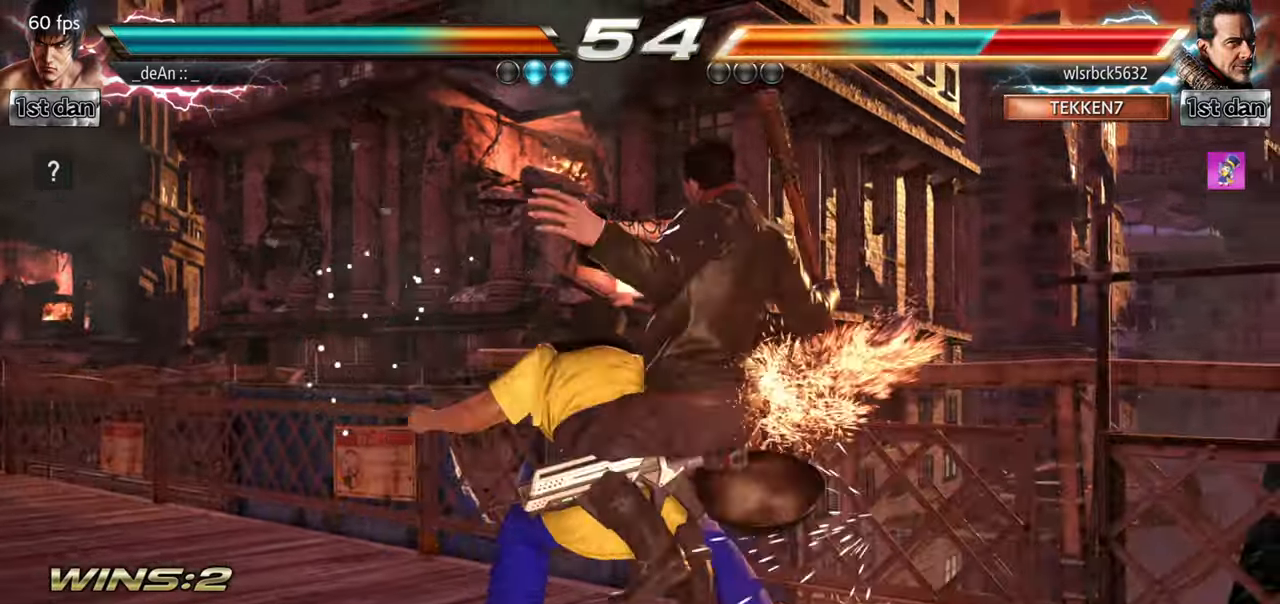
{"buttons": ["CIRCLE"], "left_stick": "center", "events": [[83, "CIRCLE", "up"], [183, "CIRCLE", "down"], [267, "CIRCLE", "up"], [334, "CIRCLE", "down"], [434, "CIRCLE", "up"], [467, "CIRCLE", "down"]]}
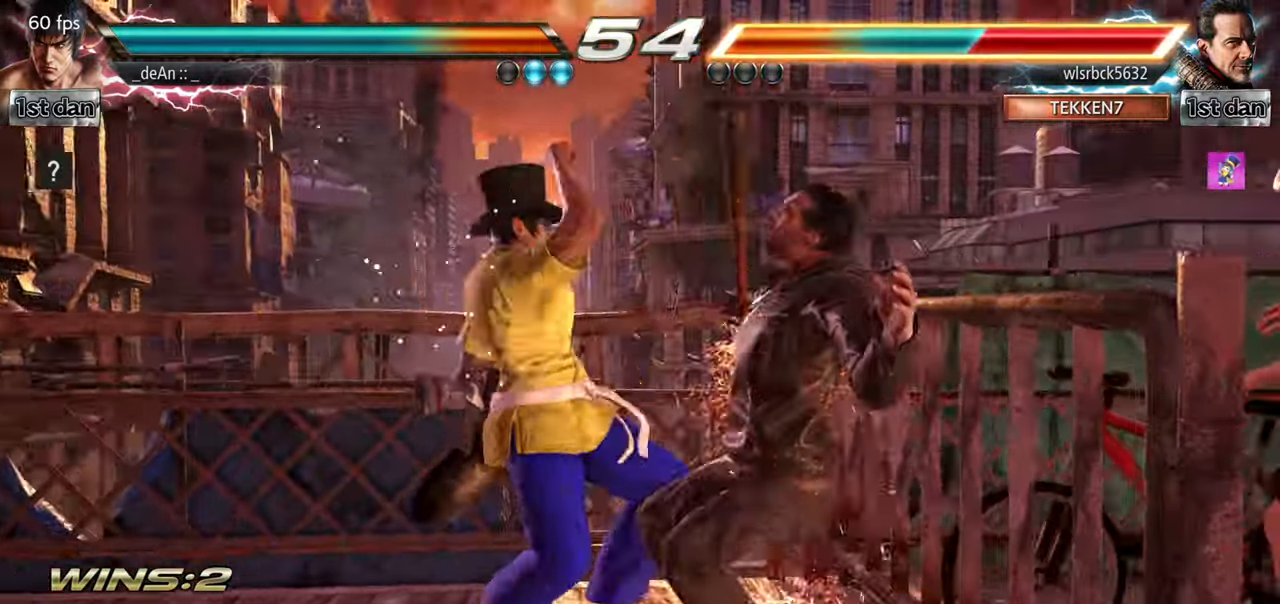
{"buttons": [], "left_stick": "right", "events": [[101, "CIRCLE", "up"], [117, "left_stick", "left"], [451, "left_stick", "right"]]}
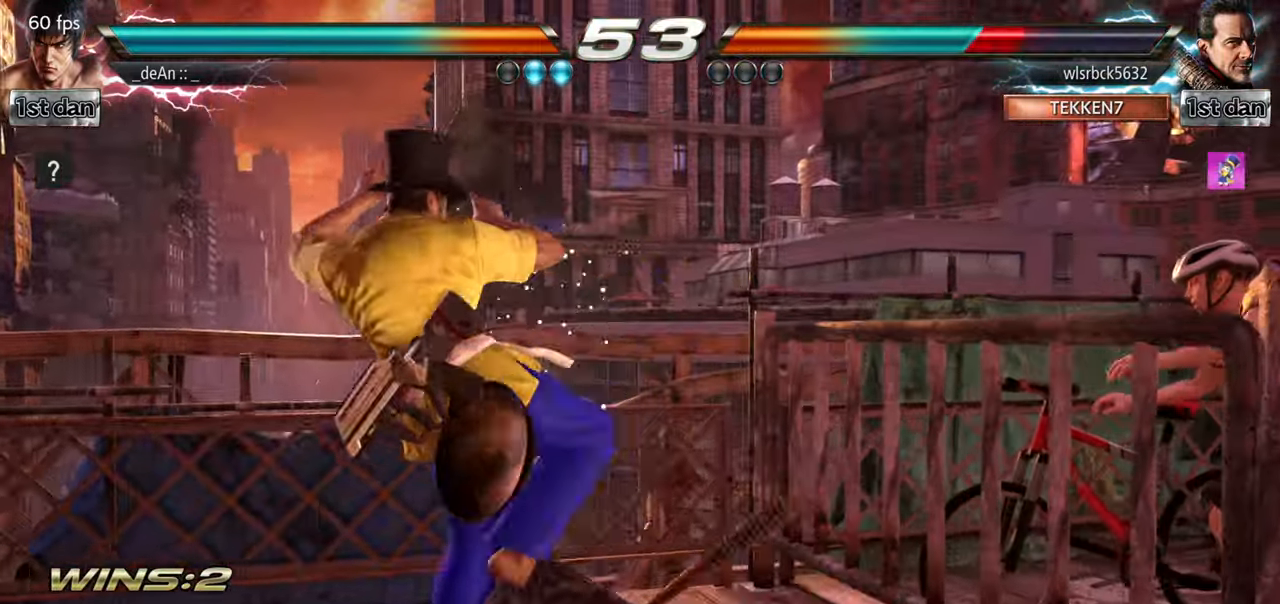
{"buttons": [], "left_stick": "right", "events": [[17, "left_stick", "center"], [117, "left_stick", "right"], [133, "CROSS", "down"], [200, "CROSS", "up"], [250, "CROSS", "down"], [350, "CROSS", "up"], [400, "CROSS", "down"], [467, "CROSS", "up"]]}
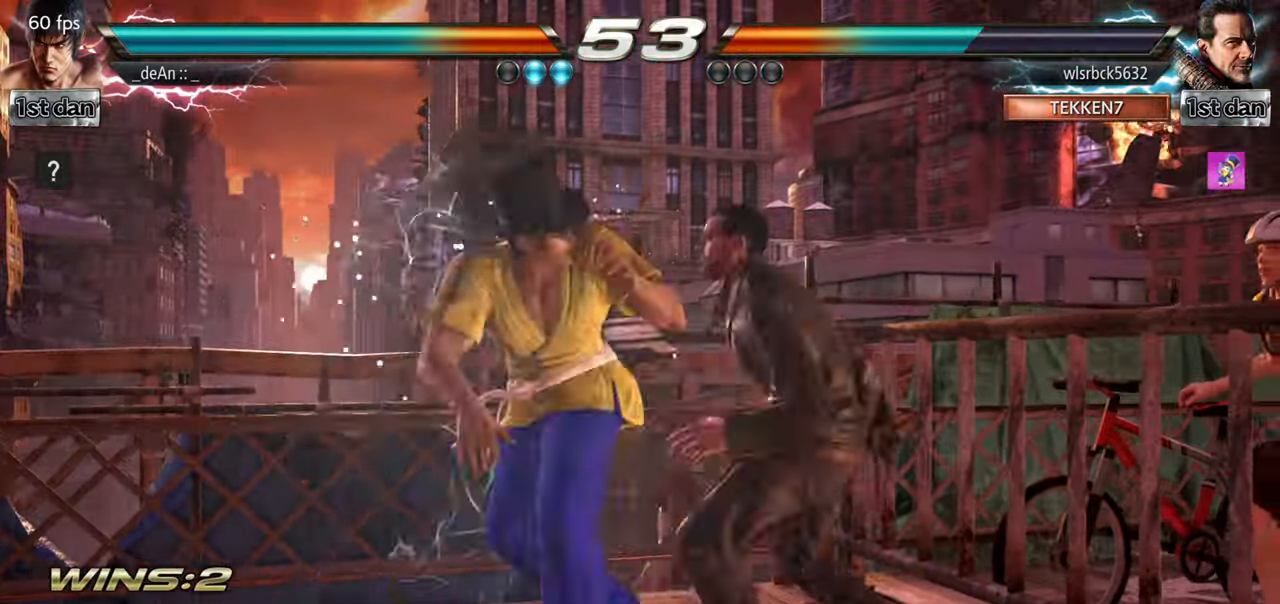
{"buttons": [], "left_stick": "center", "events": [[34, "CROSS", "down"], [34, "left_stick", "center"], [301, "CROSS", "up"]]}
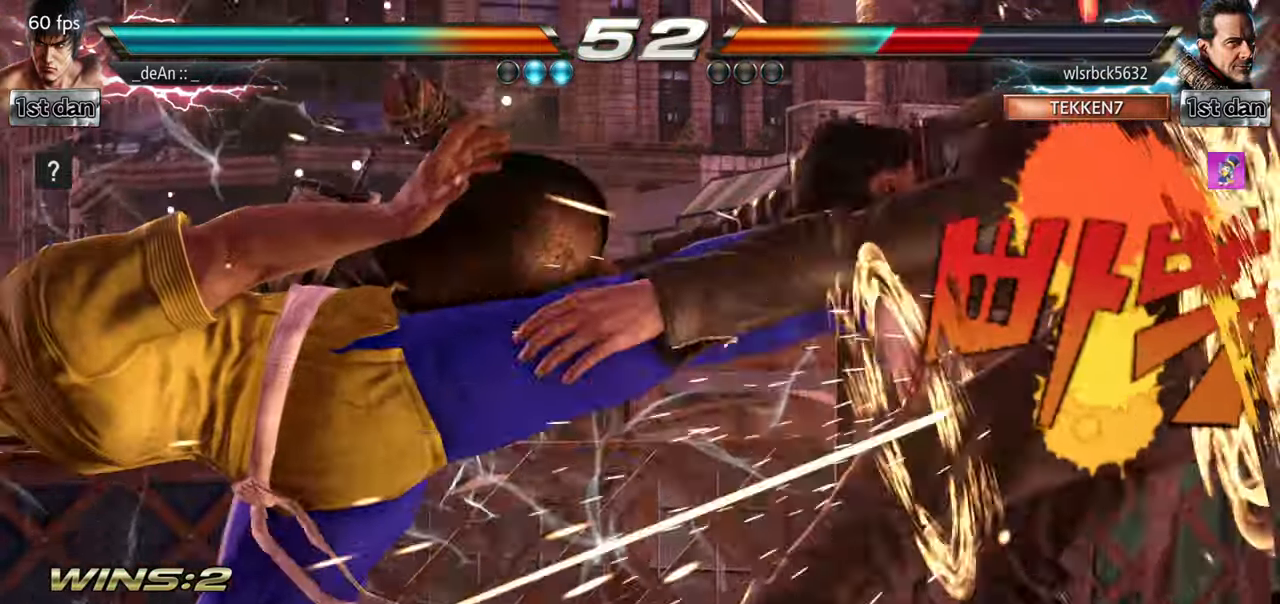
{"buttons": ["CIRCLE"], "left_stick": "center", "events": [[467, "CIRCLE", "down"]]}
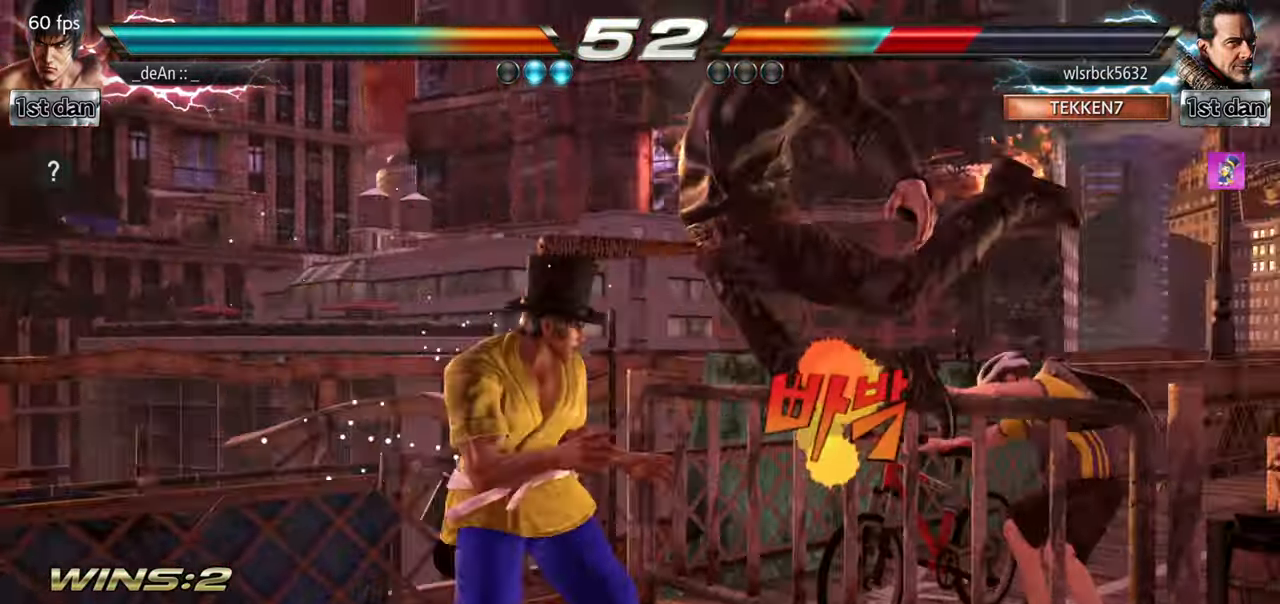
{"buttons": [], "left_stick": "center", "events": [[84, "CROSS", "down"], [167, "CIRCLE", "up"], [201, "CROSS", "up"], [201, "left_stick", "left"], [317, "left_stick", "right"], [451, "left_stick", "center"]]}
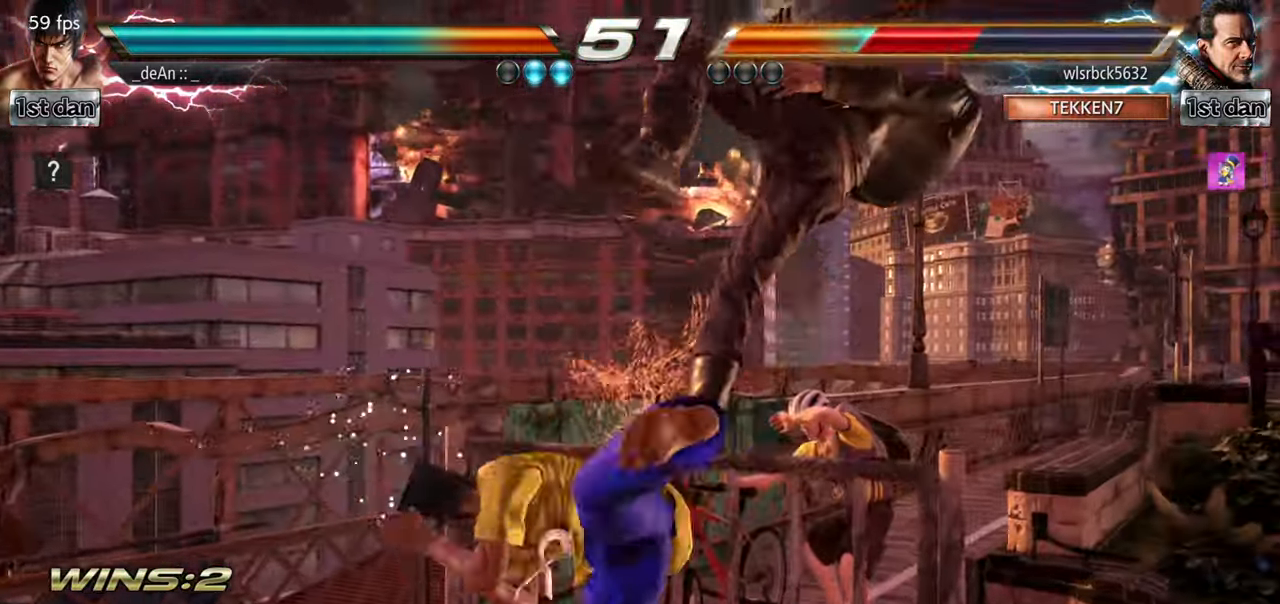
{"buttons": ["CIRCLE"], "left_stick": "right", "events": [[100, "left_stick", "right"], [267, "CIRCLE", "down"], [400, "CIRCLE", "up"], [467, "CIRCLE", "down"]]}
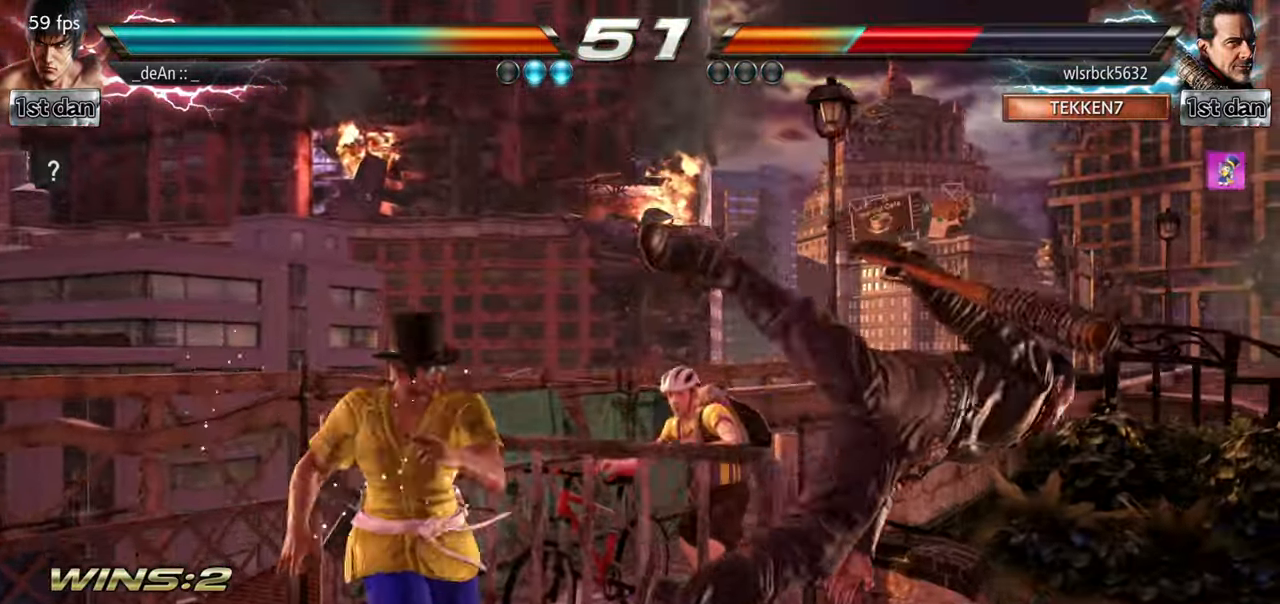
{"buttons": ["CIRCLE"], "left_stick": "right", "events": [[184, "CIRCLE", "up"], [234, "CIRCLE", "down"], [334, "CIRCLE", "up"], [384, "CIRCLE", "down"]]}
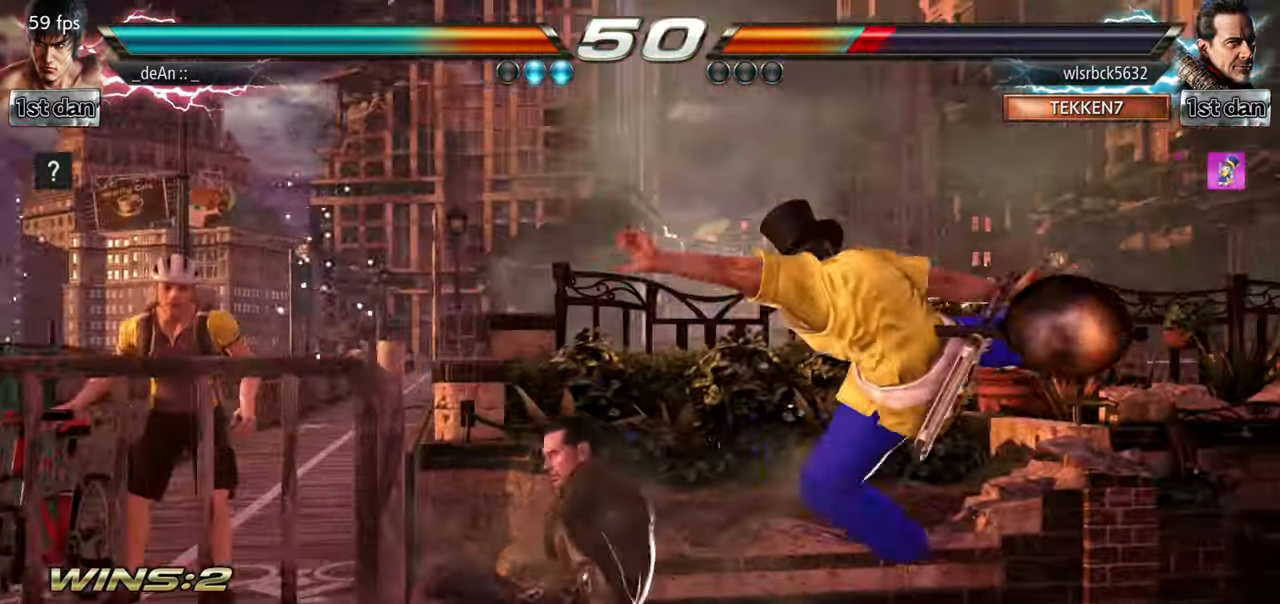
{"buttons": [], "left_stick": "right", "events": [[33, "left_stick", "center"], [250, "CIRCLE", "up"], [300, "left_stick", "right"], [401, "left_stick", "center"], [484, "left_stick", "right"]]}
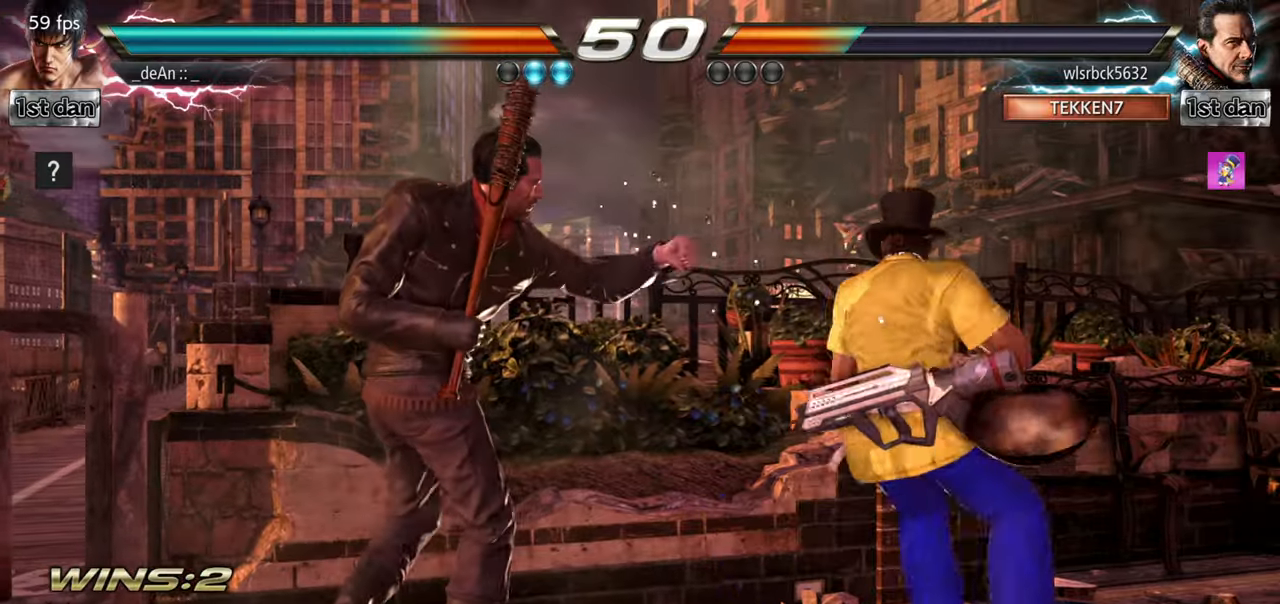
{"buttons": ["SQUARE"], "left_stick": "left", "events": [[116, "left_stick", "center"], [267, "left_stick", "left"], [333, "left_stick", "center"], [400, "left_stick", "left"], [500, "SQUARE", "down"]]}
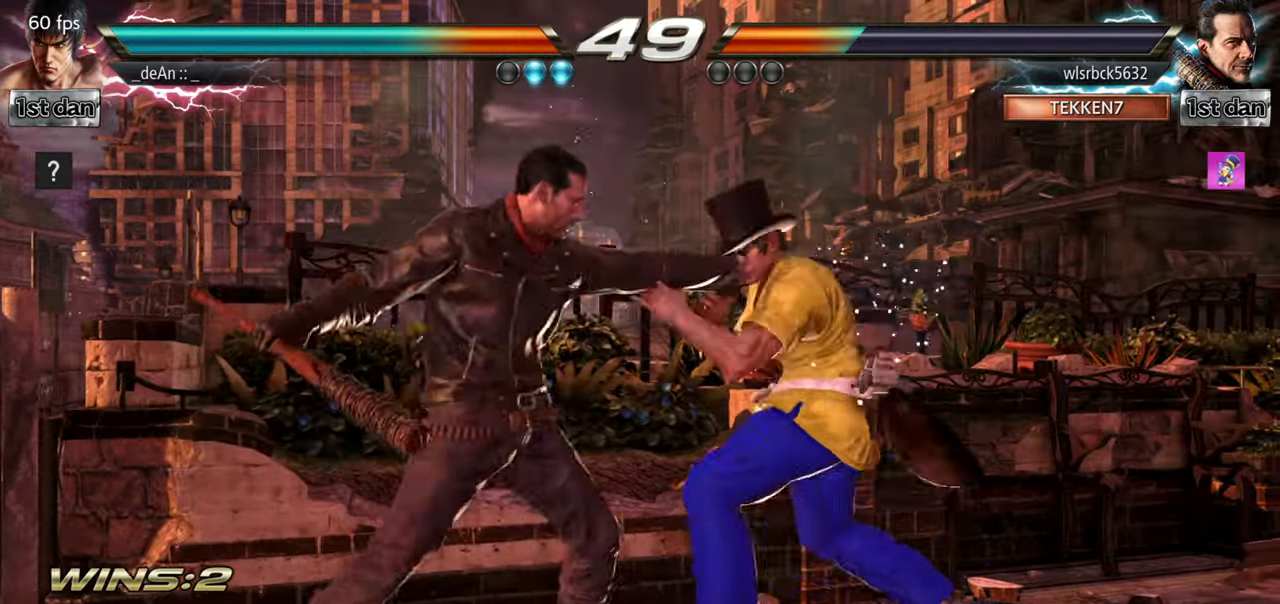
{"buttons": [], "left_stick": "center", "events": [[34, "left_stick", "center"], [100, "TRIANGLE", "down"], [167, "SQUARE", "up"], [184, "TRIANGLE", "up"]]}
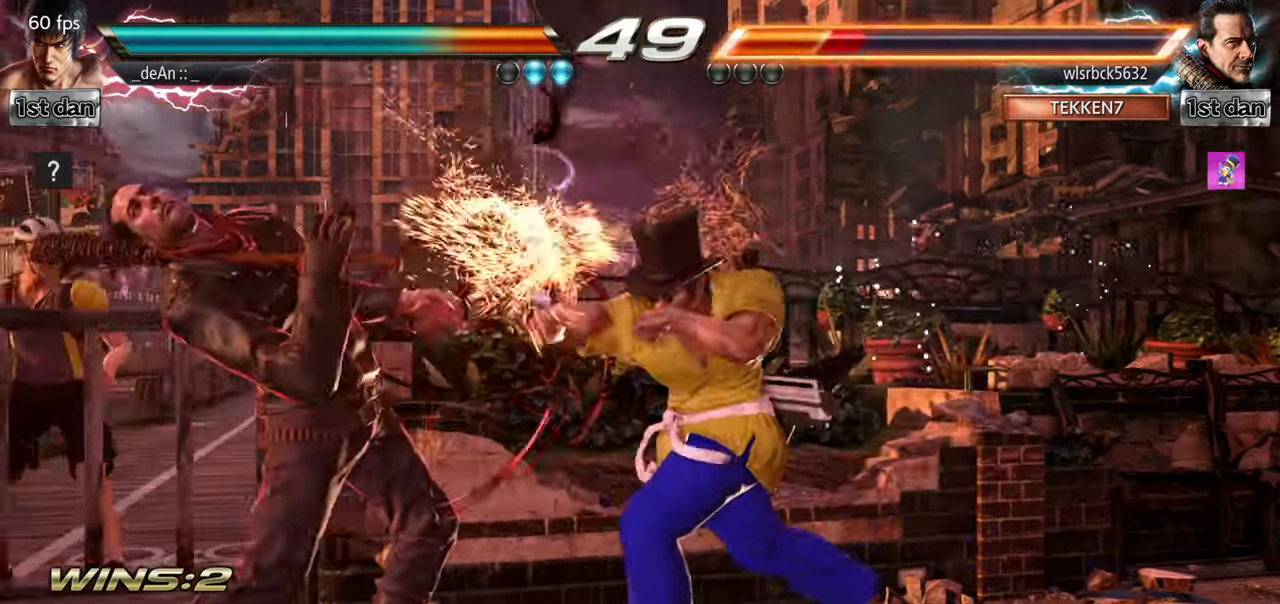
{"buttons": ["TRIANGLE"], "left_stick": "center", "events": [[133, "TRIANGLE", "down"], [300, "TRIANGLE", "up"], [500, "TRIANGLE", "down"]]}
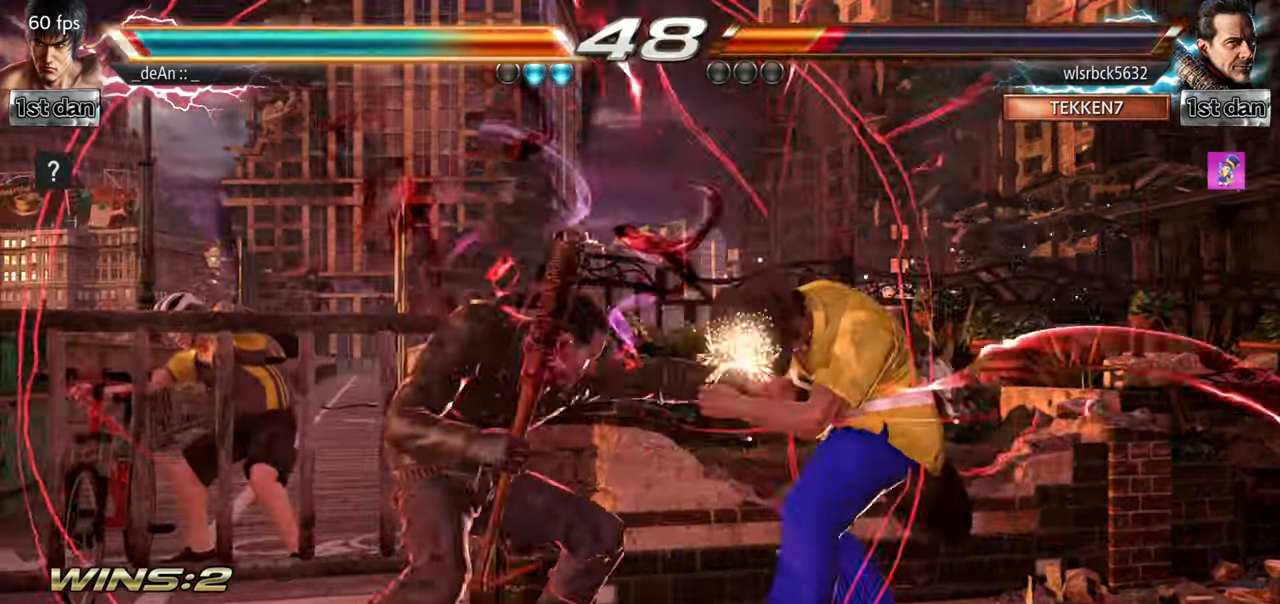
{"buttons": [], "left_stick": "center", "events": [[150, "TRIANGLE", "up"]]}
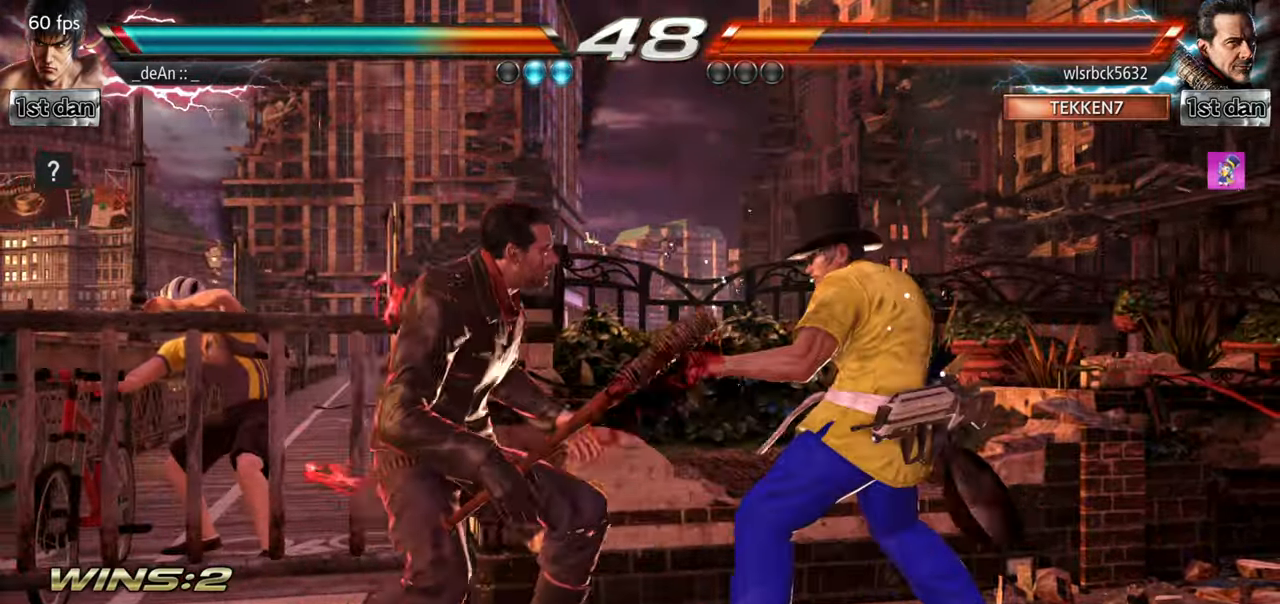
{"buttons": [], "left_stick": "center", "events": [[50, "left_stick", "right"], [100, "left_stick", "center"], [183, "left_stick", "right"], [483, "left_stick", "center"]]}